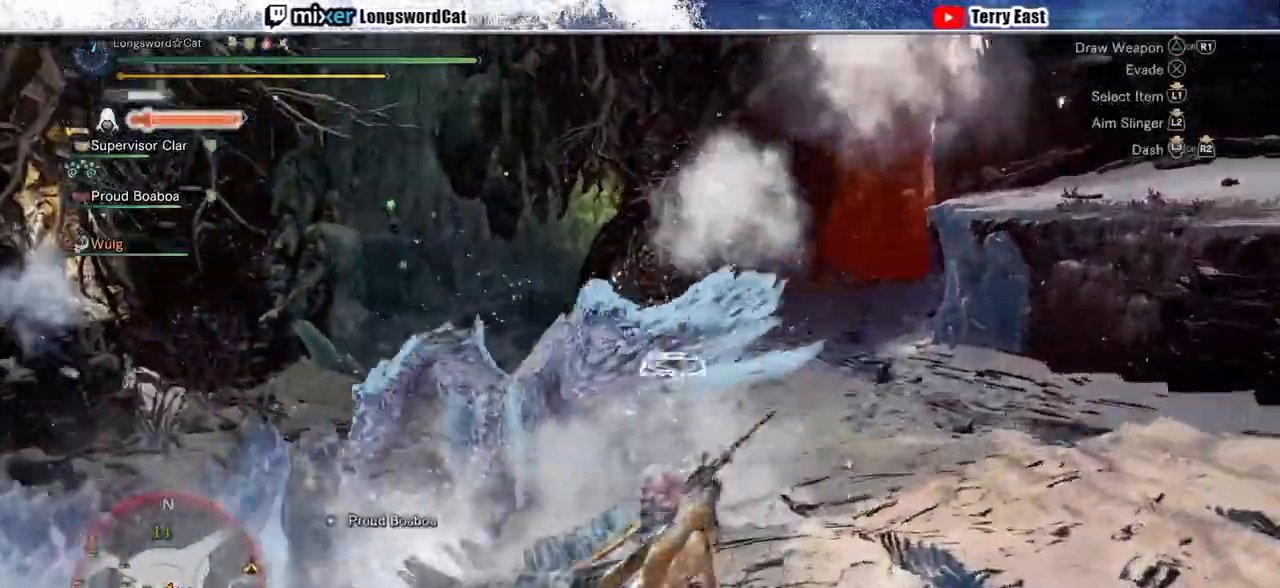
Gameplay with a controller (PlayStation layout); each line is a JSON object with the inputs held at the frame after it (dt_ms = milliseconds from this image to that frame). "events" lists button and stick changes between this image and that frame as [ms after this image, input, new state], when the widget could be followed in between.
{"dt_ms": 500, "buttons": ["R2"], "left_stick": "up-right", "right_stick": "center", "events": [[67, "right_stick", "down-left"], [233, "right_stick", "center"]]}
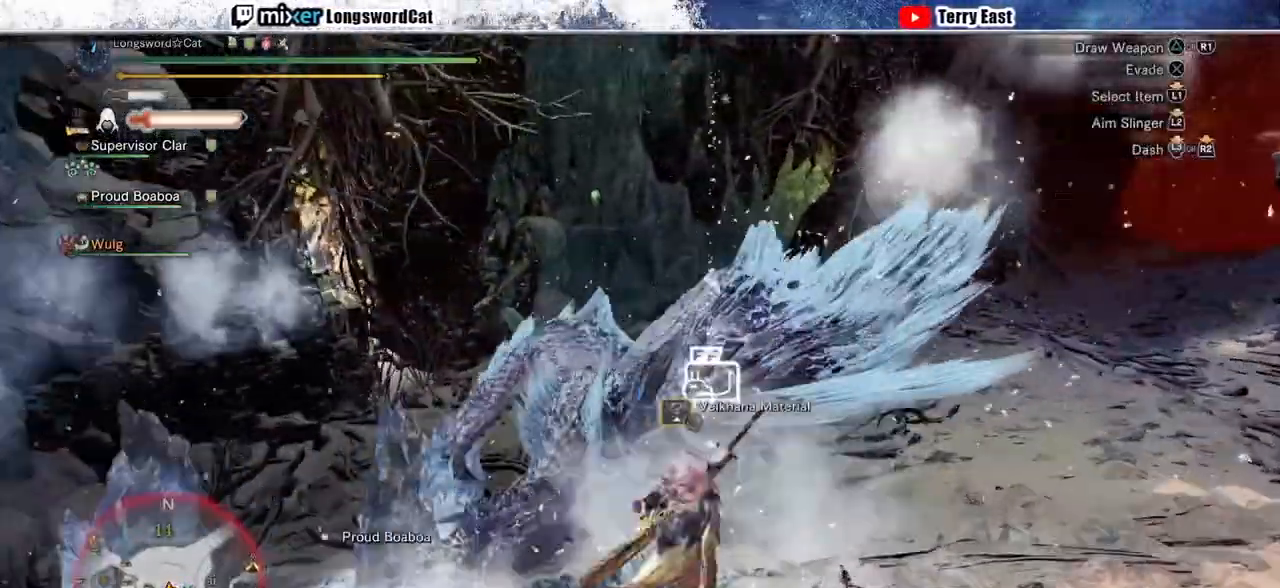
{"dt_ms": 500, "buttons": ["R2"], "left_stick": "up-right", "right_stick": "center"}
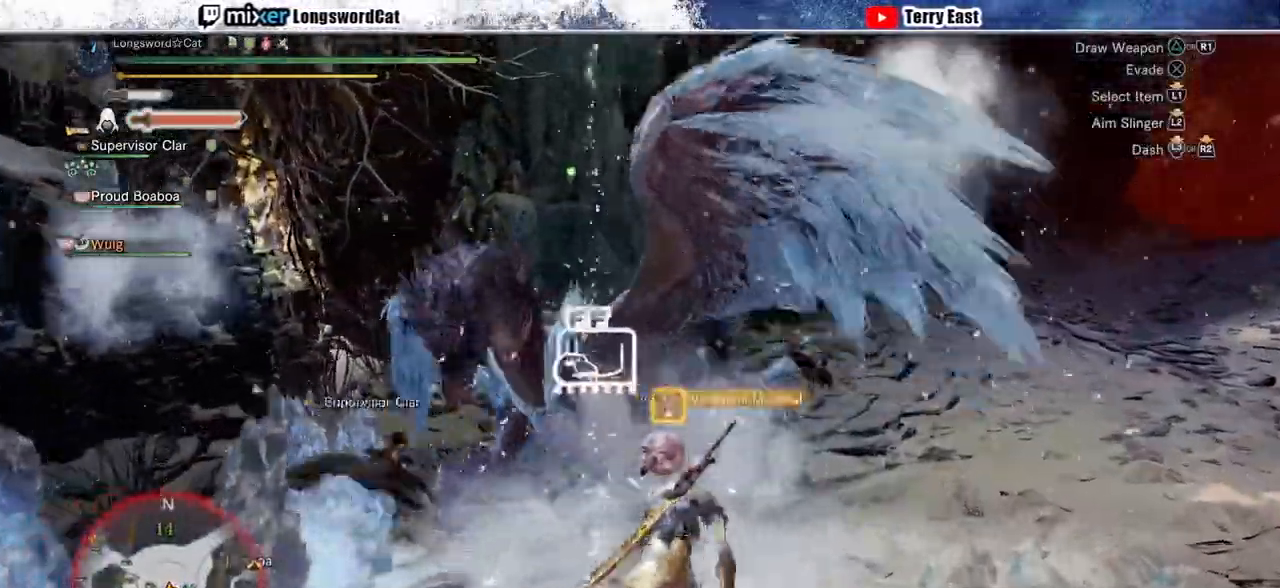
{"dt_ms": 500, "buttons": ["R2"], "left_stick": "up-right", "right_stick": "center", "events": [[233, "right_stick", "left"], [333, "right_stick", "center"]]}
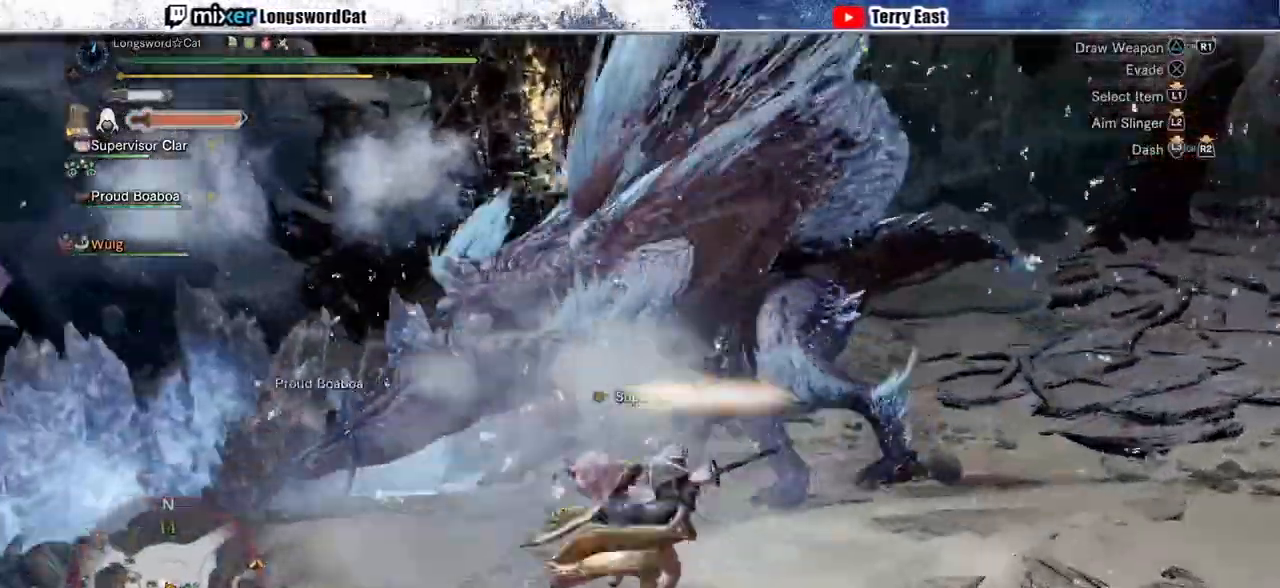
{"dt_ms": 500, "buttons": ["R2"], "left_stick": "up-right", "right_stick": "center", "events": []}
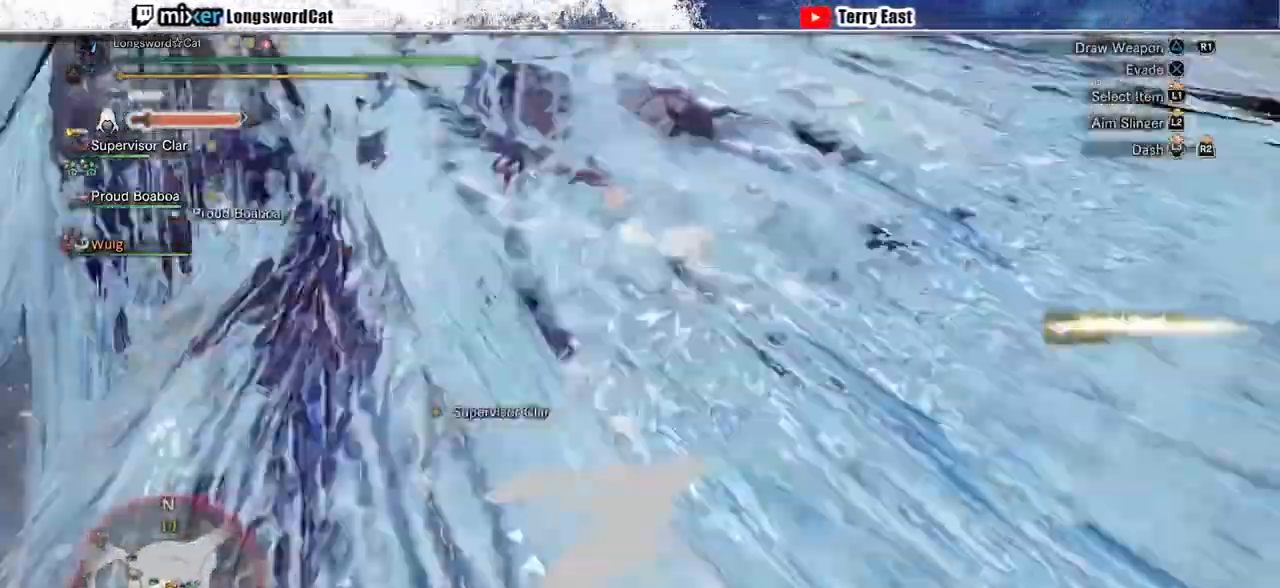
{"dt_ms": 500, "buttons": ["TRIANGLE", "R2"], "left_stick": "up-right", "right_stick": "center", "events": [[67, "right_stick", "left"], [167, "right_stick", "center"], [300, "TRIANGLE", "down"], [433, "TRIANGLE", "up"], [500, "TRIANGLE", "down"]]}
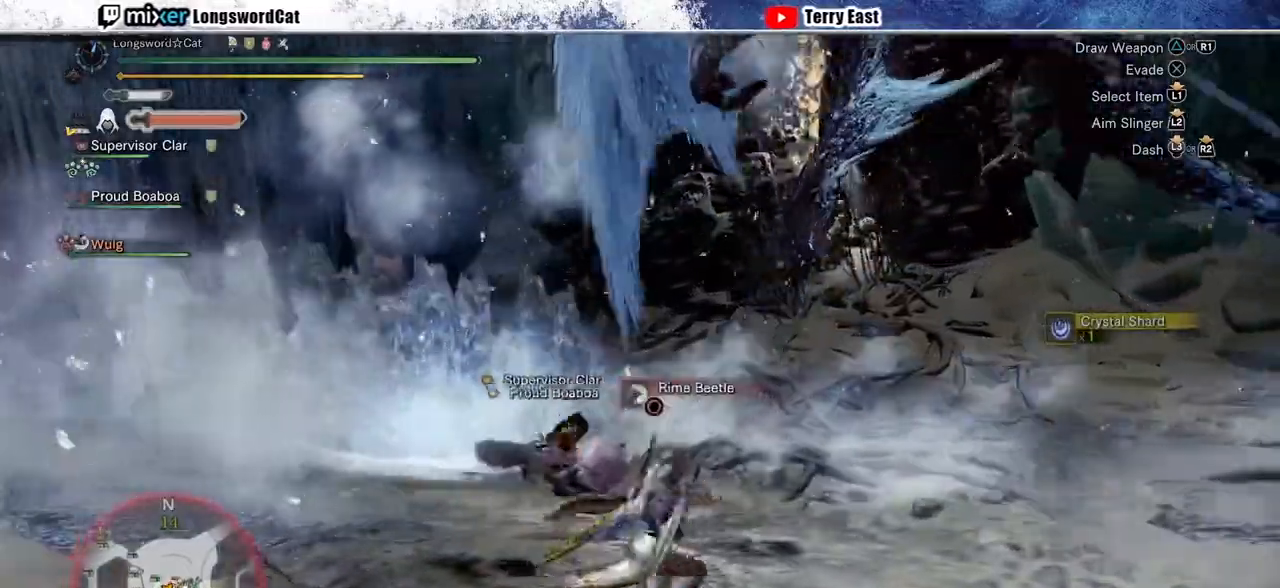
{"dt_ms": 500, "buttons": [], "left_stick": "up", "right_stick": "center", "events": [[100, "TRIANGLE", "up"], [167, "R2", "up"], [167, "TRIANGLE", "down"], [300, "TRIANGLE", "up"], [467, "left_stick", "up"]]}
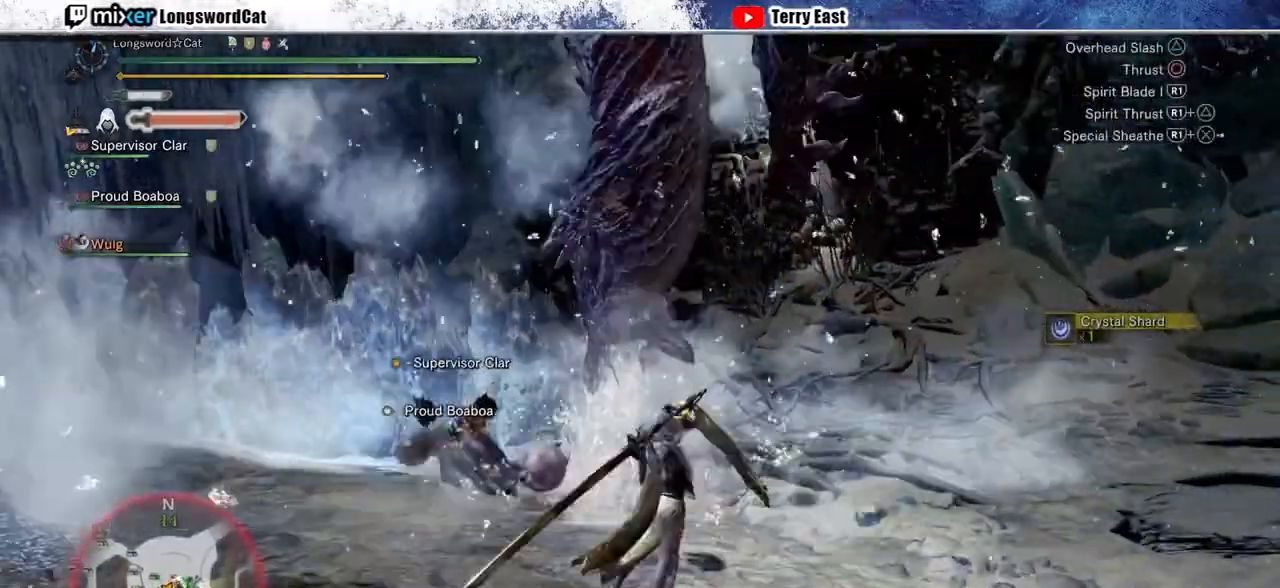
{"dt_ms": 1000, "buttons": ["CIRCLE", "R1"], "left_stick": "center", "right_stick": "center"}